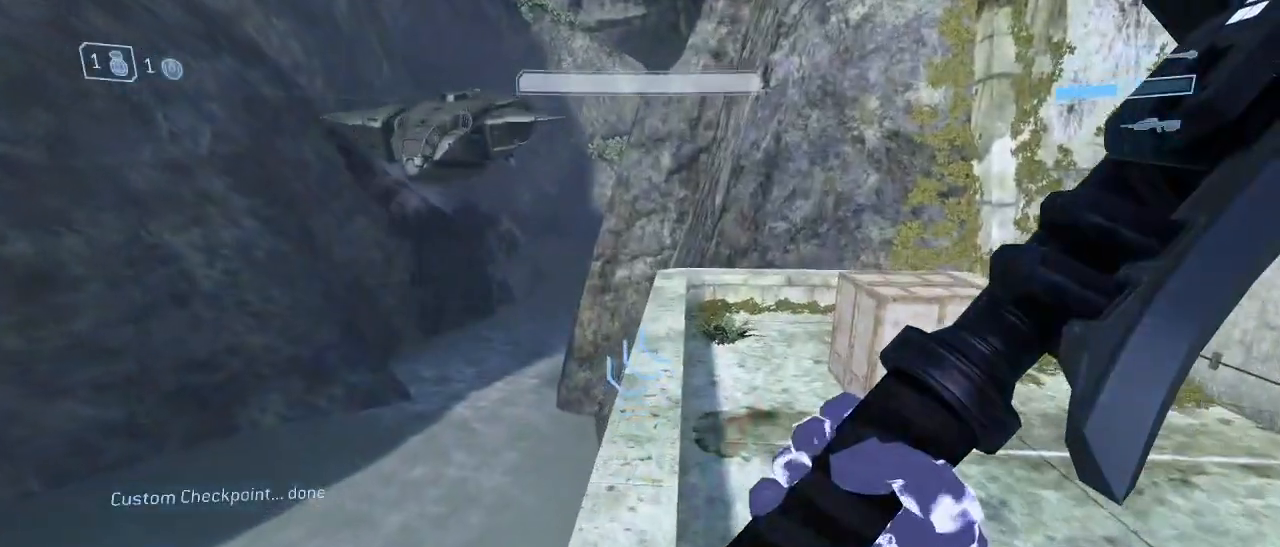
Gameplay with keyboard and mouse; each line is a JSON object with the keys and mouse buttons held at the frame after it. "events" lists presses ("down") and releases ("up") of "1", "2", "3", "4", "5", "a", "alt", "c", "d", "e", "f", "g", "q", "r", "s", "shift", "space", "t", "tab", "v", "w", "x", "z", "mouse_left" and "mouse_right" between this image and that frame as [ms after this image, input, new state], when the widget could be followed in between. "mouse_left", "mouse_right" = the "left", "right" buttons of the "mouse" list. No other keys are recorded. Not read: mouse_move other_keys.
{"keys": ["w"], "mouse": [], "events": []}
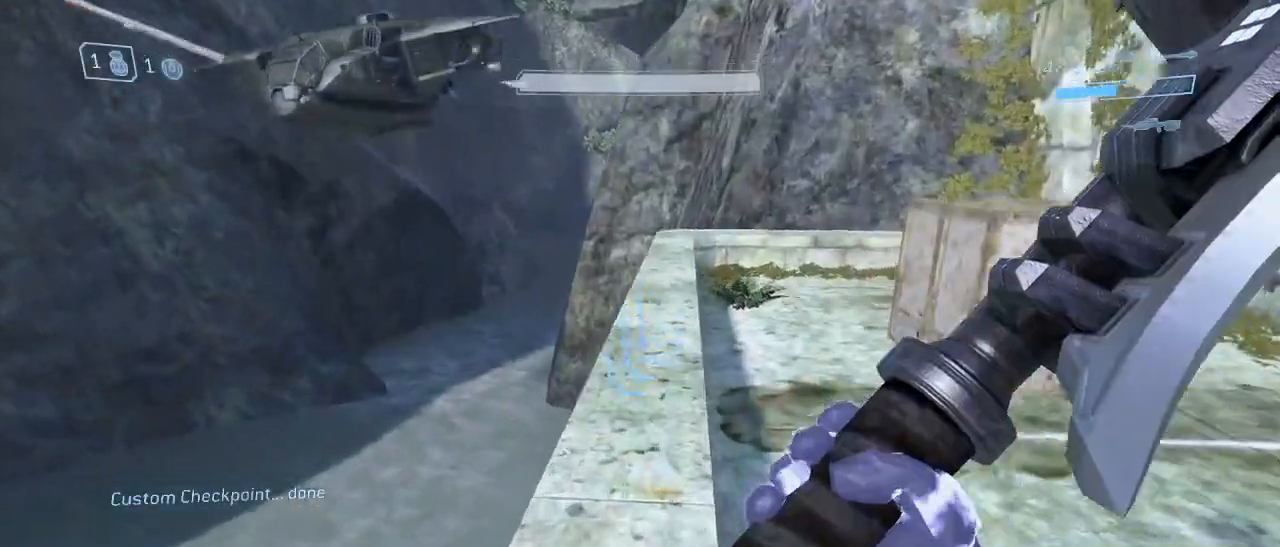
{"keys": ["w"], "mouse": [], "events": []}
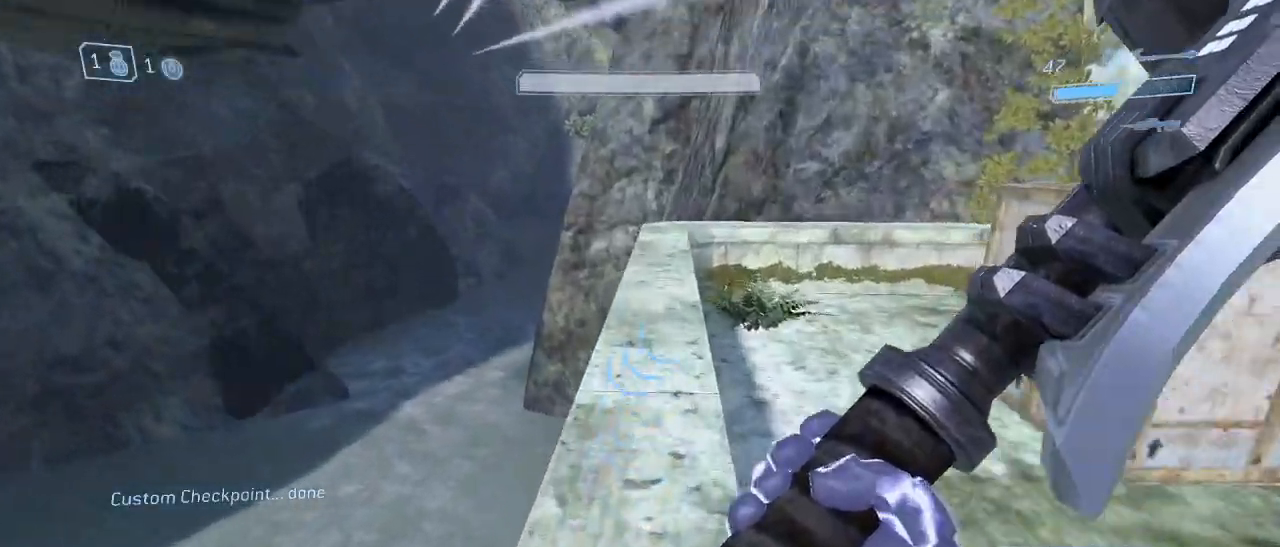
{"keys": ["a", "w"], "mouse": [], "events": [[300, "a", "down"]]}
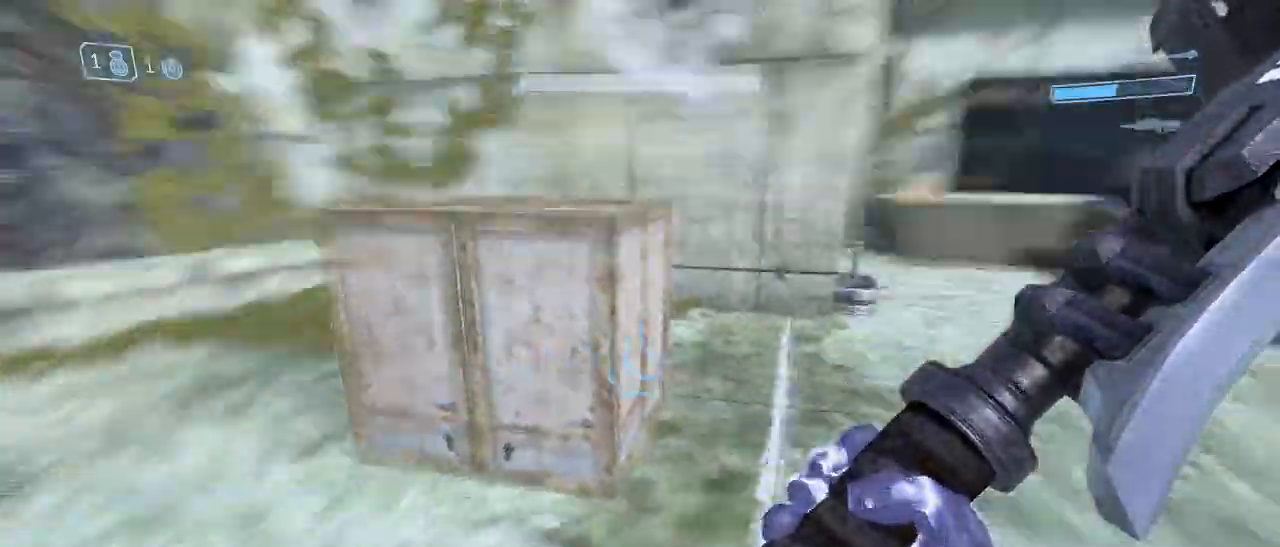
{"keys": [], "mouse": [], "events": [[100, "w", "up"], [183, "a", "up"], [283, "a", "down"], [417, "a", "up"]]}
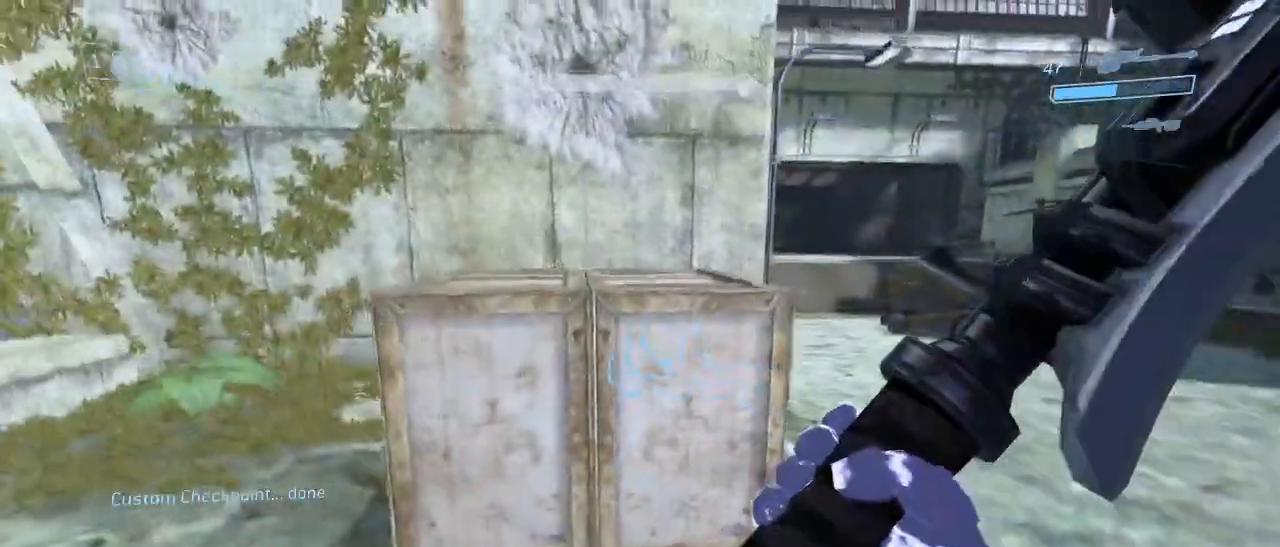
{"keys": [], "mouse": [], "events": [[67, "d", "down"], [333, "d", "up"]]}
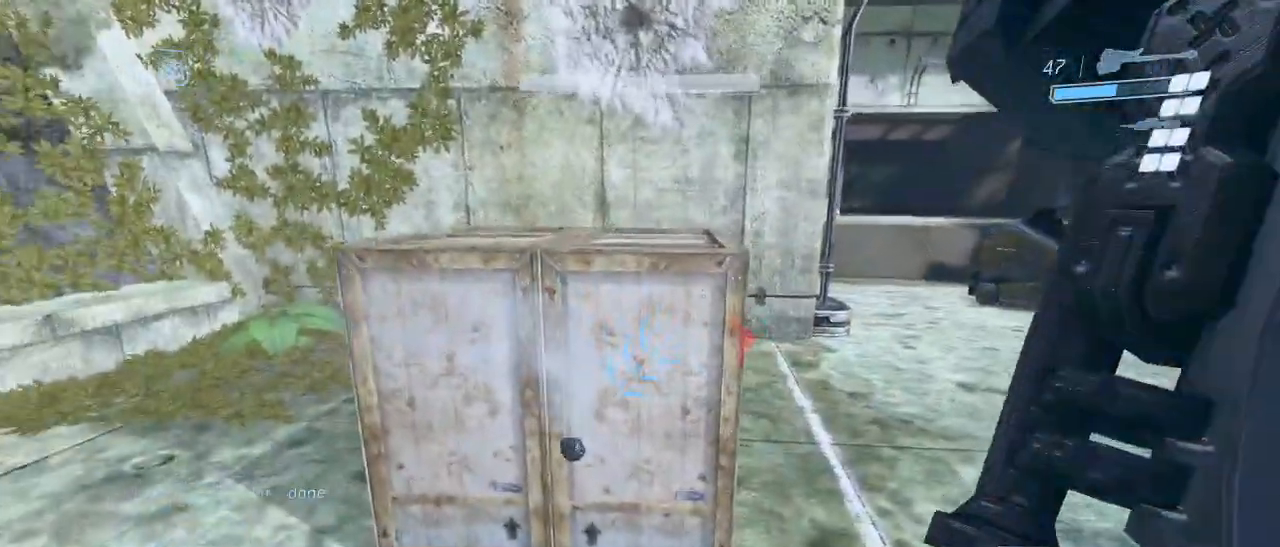
{"keys": ["s"], "mouse": [], "events": [[400, "s", "down"]]}
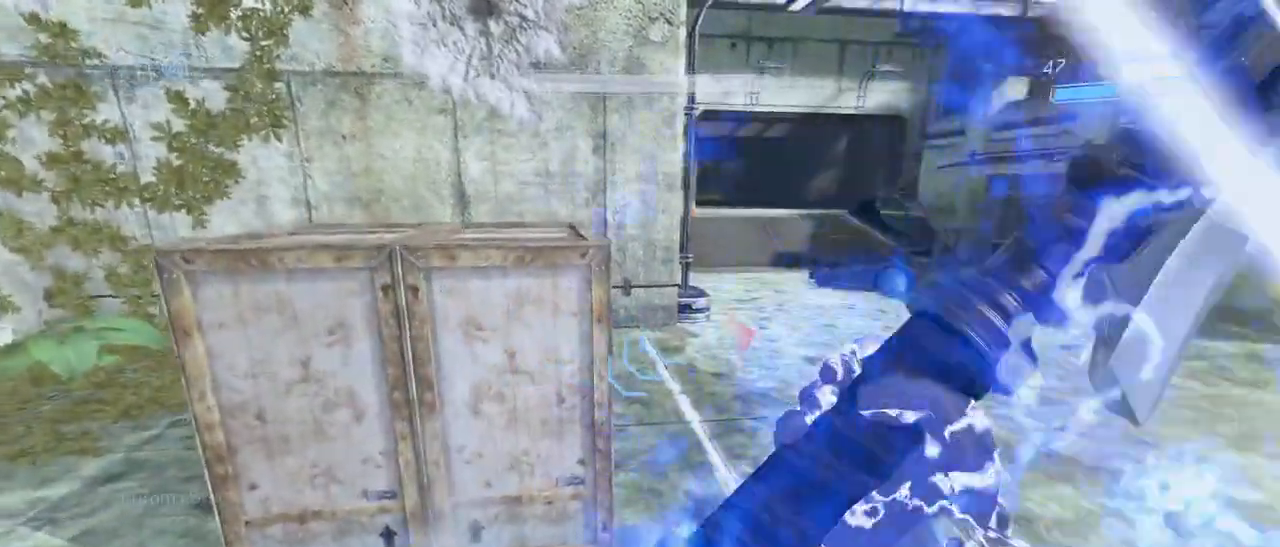
{"keys": ["s"], "mouse": [], "events": [[233, "space", "down"], [317, "mouse_left", "down"], [317, "space", "up"], [417, "mouse_left", "up"]]}
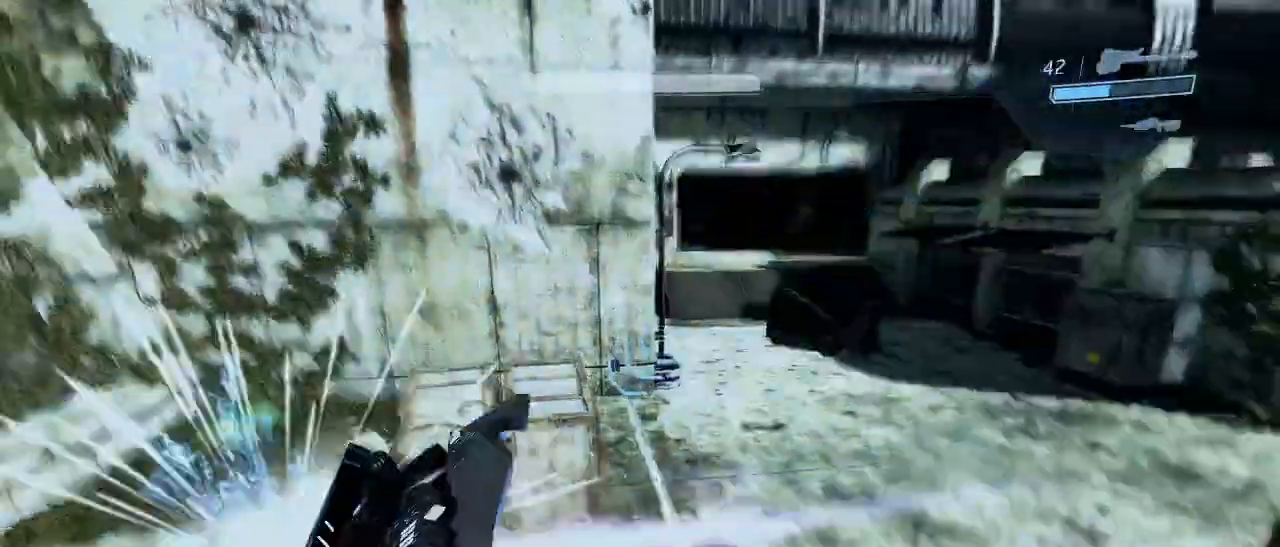
{"keys": ["w"], "mouse": [], "events": [[100, "d", "down"], [150, "s", "up"], [350, "w", "down"], [383, "d", "up"]]}
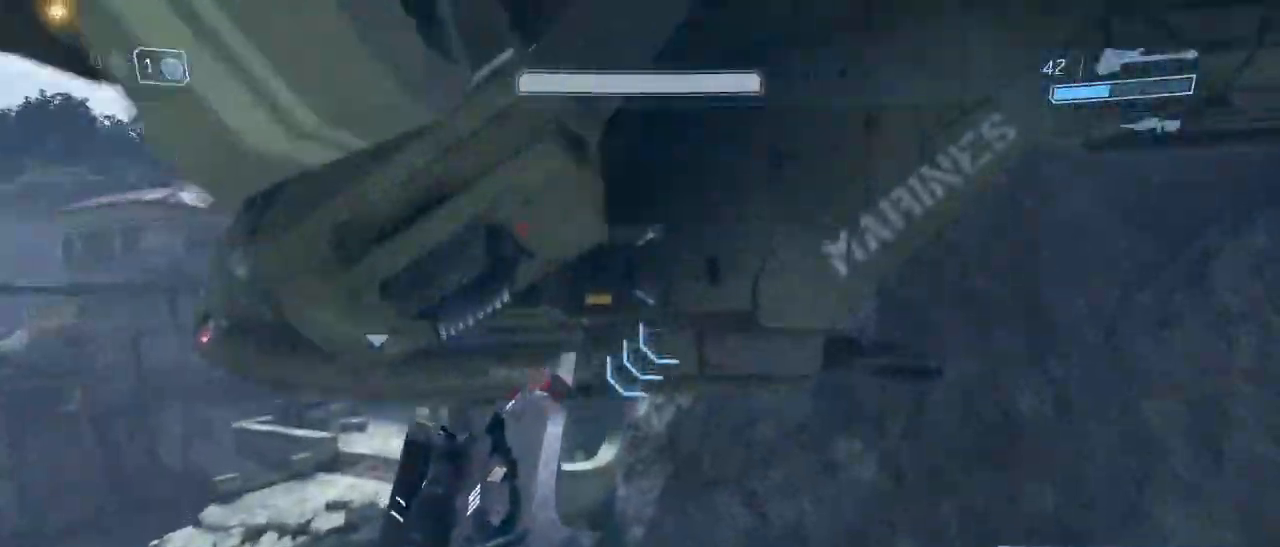
{"keys": ["e", "w"], "mouse": [], "events": [[350, "e", "down"]]}
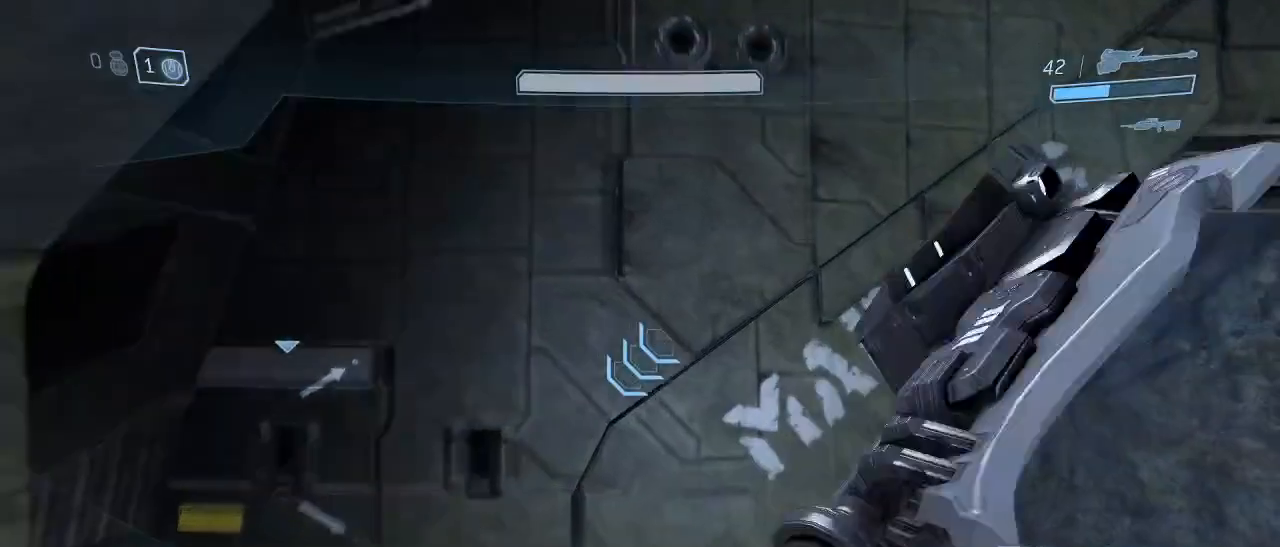
{"keys": ["e", "w"], "mouse": [], "events": []}
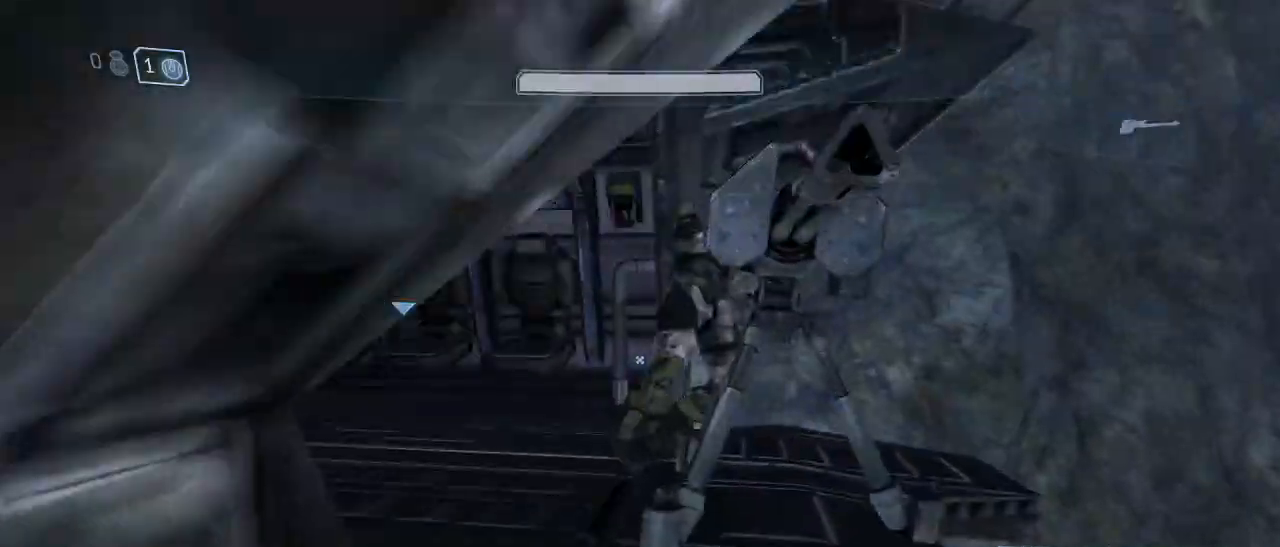
{"keys": [], "mouse": [], "events": [[250, "w", "up"], [300, "e", "up"]]}
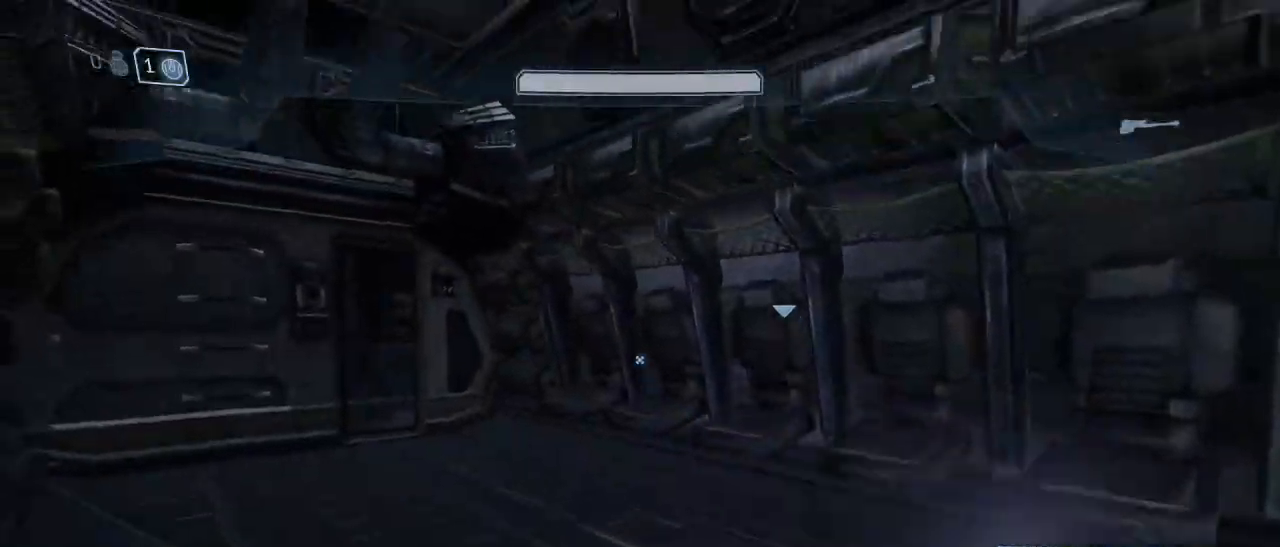
{"keys": ["w"], "mouse": [], "events": [[33, "w", "down"]]}
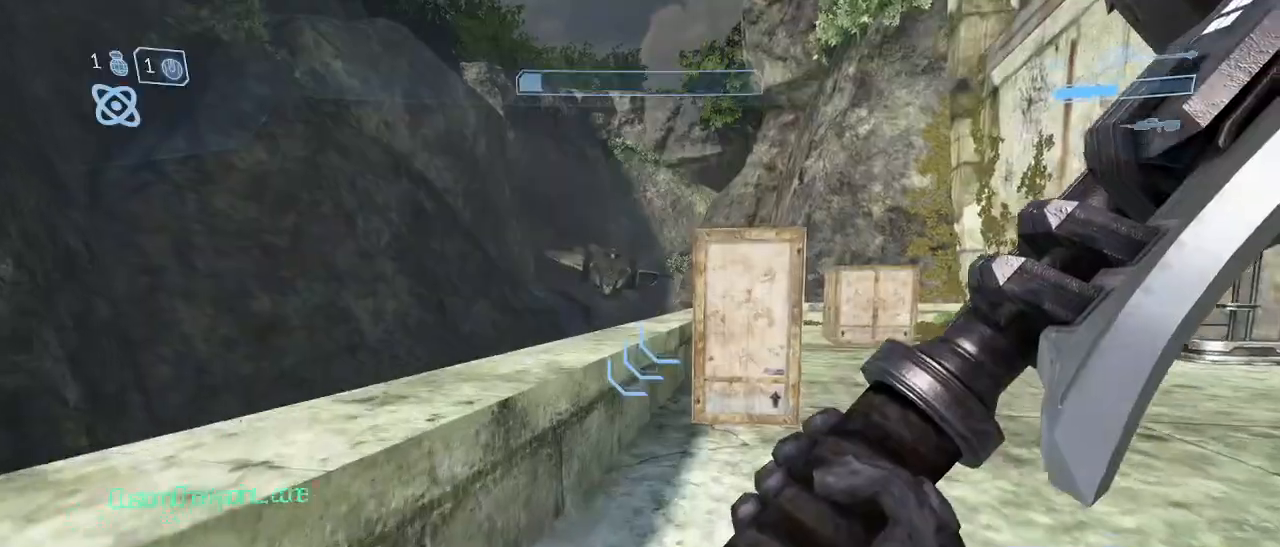
{"keys": ["space", "w"], "mouse": [], "events": [[417, "space", "down"]]}
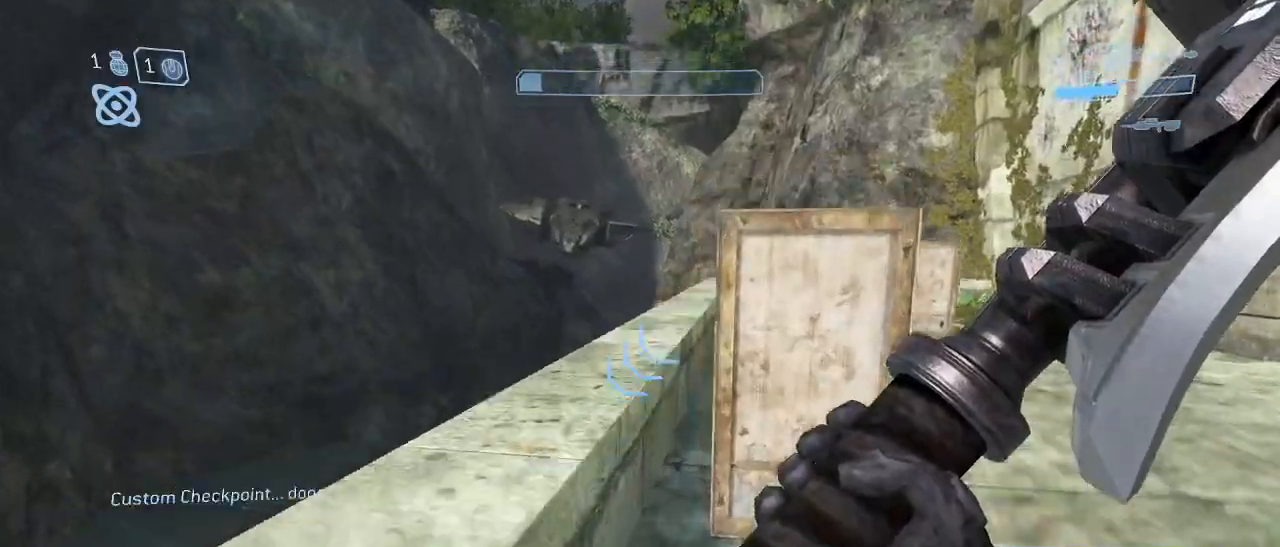
{"keys": ["w"], "mouse": [], "events": [[17, "space", "up"]]}
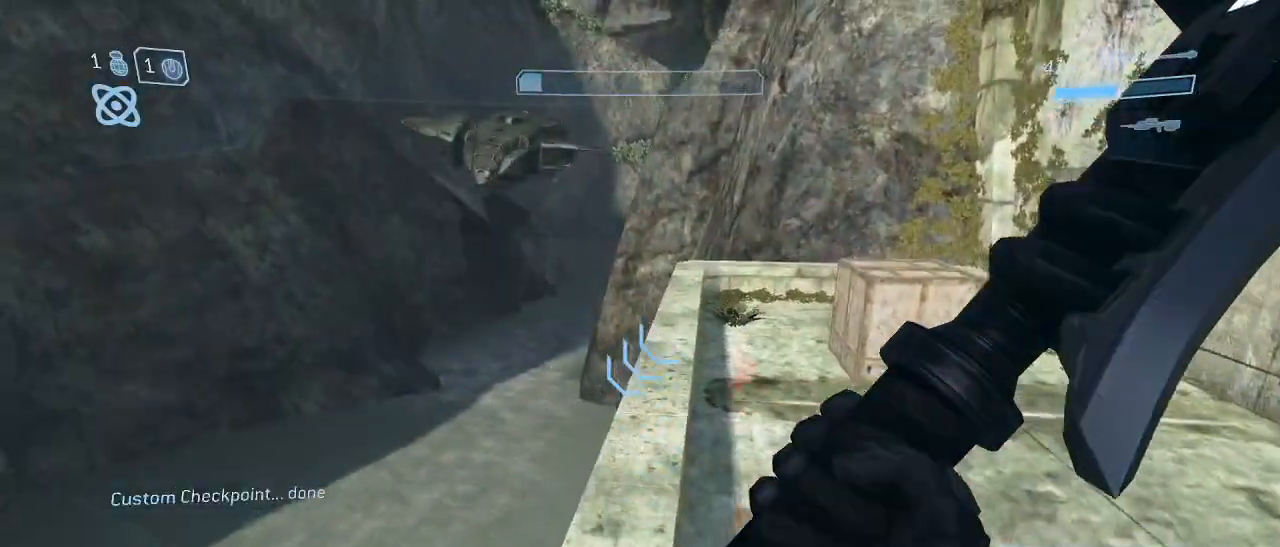
{"keys": ["w"], "mouse": [], "events": [[67, "a", "down"], [117, "a", "up"]]}
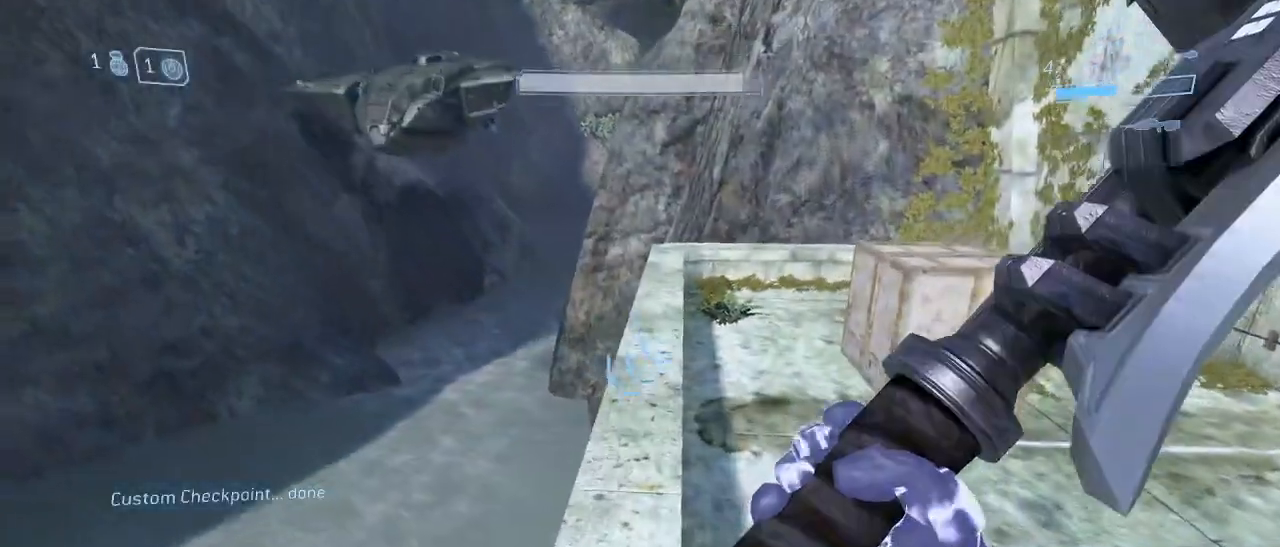
{"keys": ["w"], "mouse": [], "events": [[183, "a", "down"], [283, "a", "up"]]}
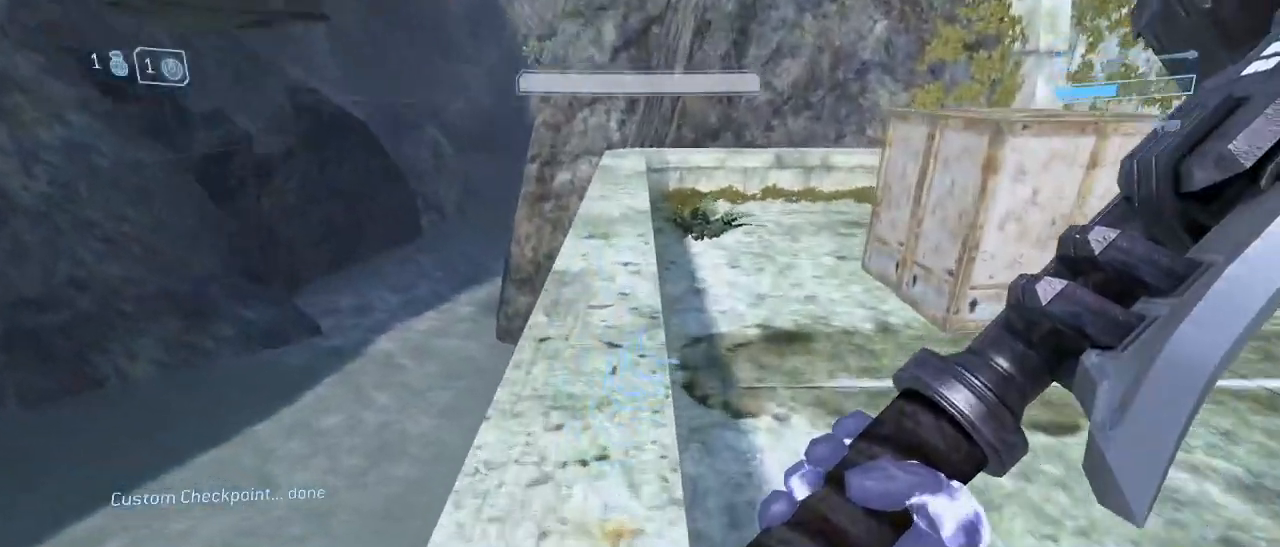
{"keys": ["w"], "mouse": [], "events": []}
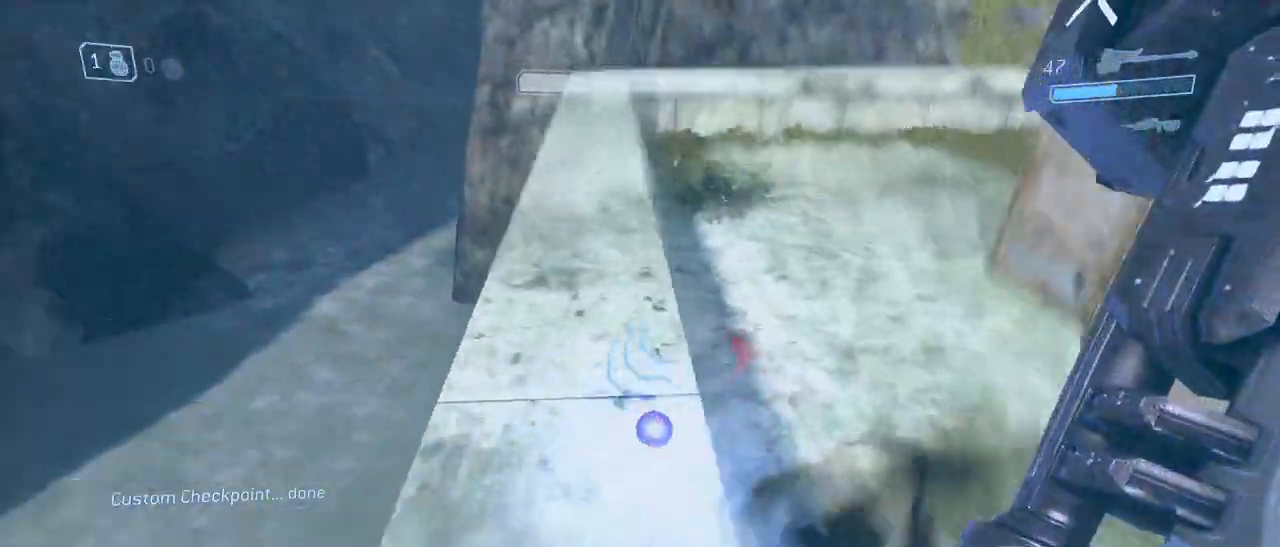
{"keys": [], "mouse": [], "events": [[317, "a", "down"], [400, "a", "up"], [400, "w", "up"]]}
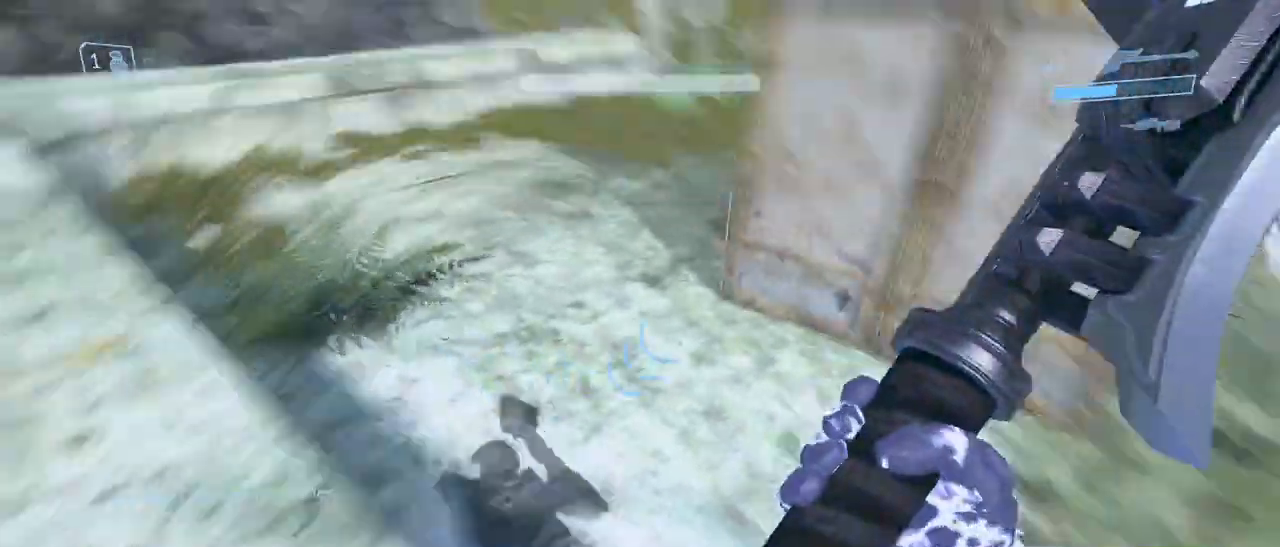
{"keys": ["s"], "mouse": [], "events": [[367, "s", "down"]]}
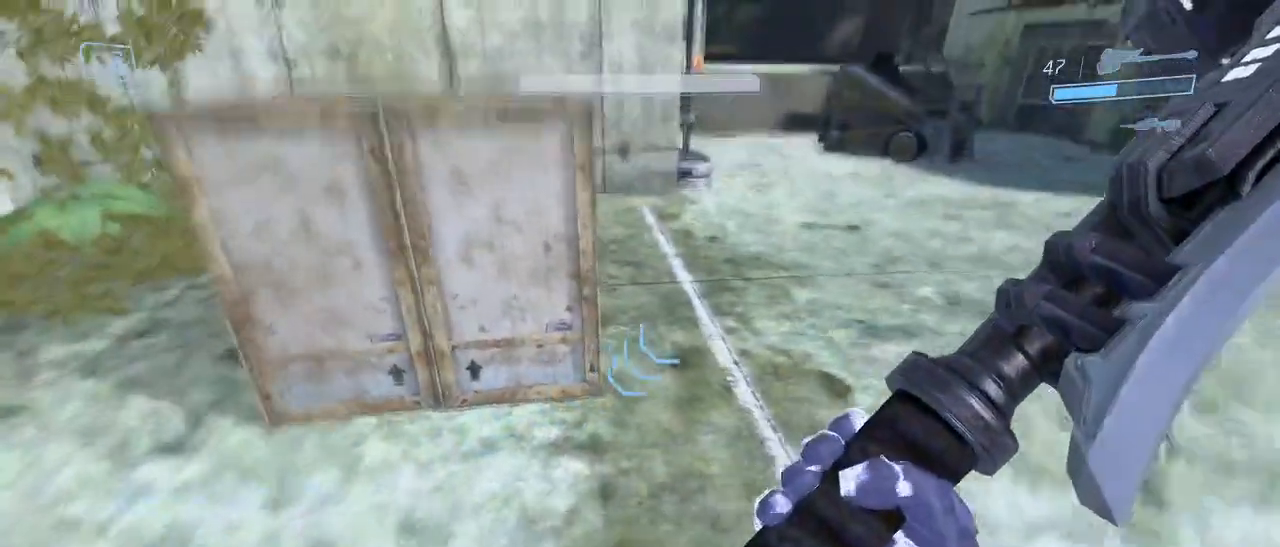
{"keys": ["s"], "mouse": [], "events": [[150, "space", "down"], [250, "mouse_left", "down"], [250, "space", "up"], [350, "mouse_left", "up"]]}
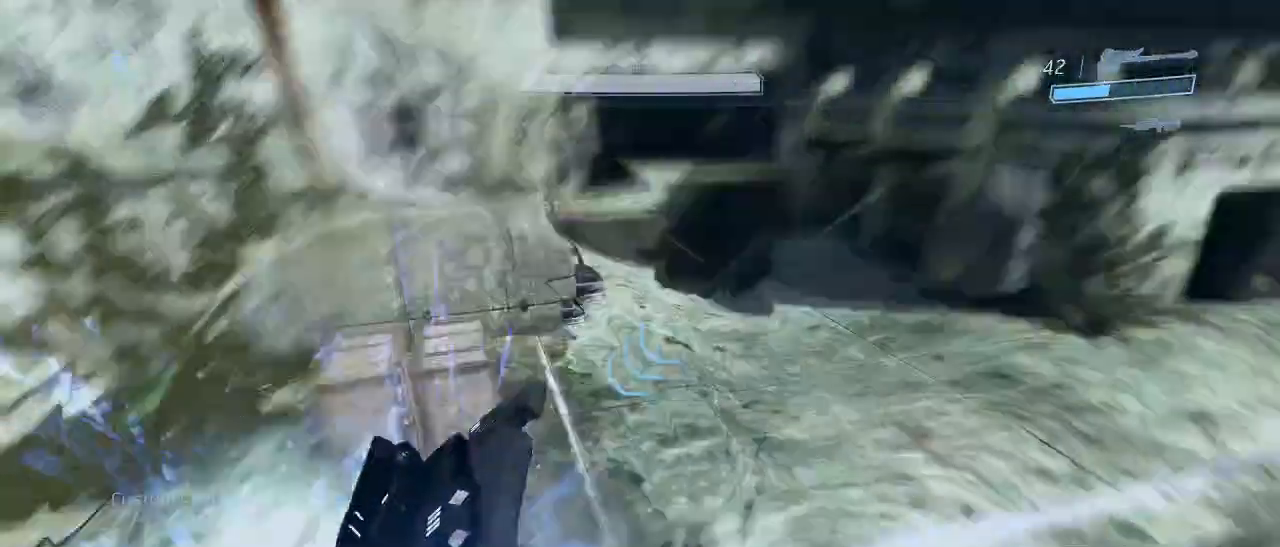
{"keys": ["d", "w"], "mouse": [], "events": [[67, "d", "down"], [167, "s", "up"], [350, "w", "down"]]}
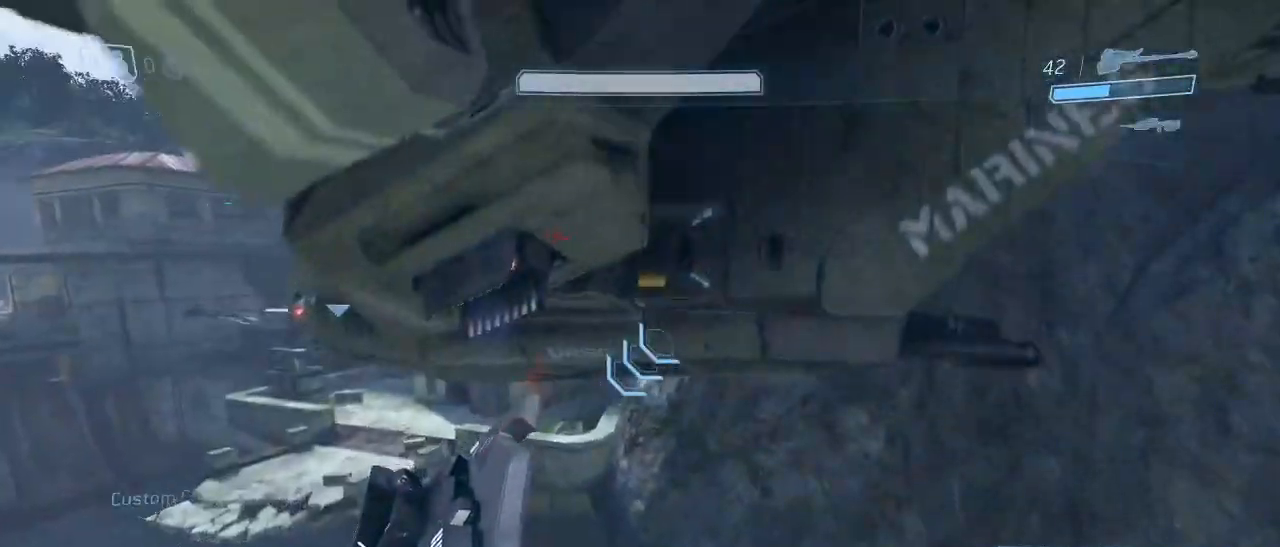
{"keys": ["w"], "mouse": [], "events": [[317, "d", "up"]]}
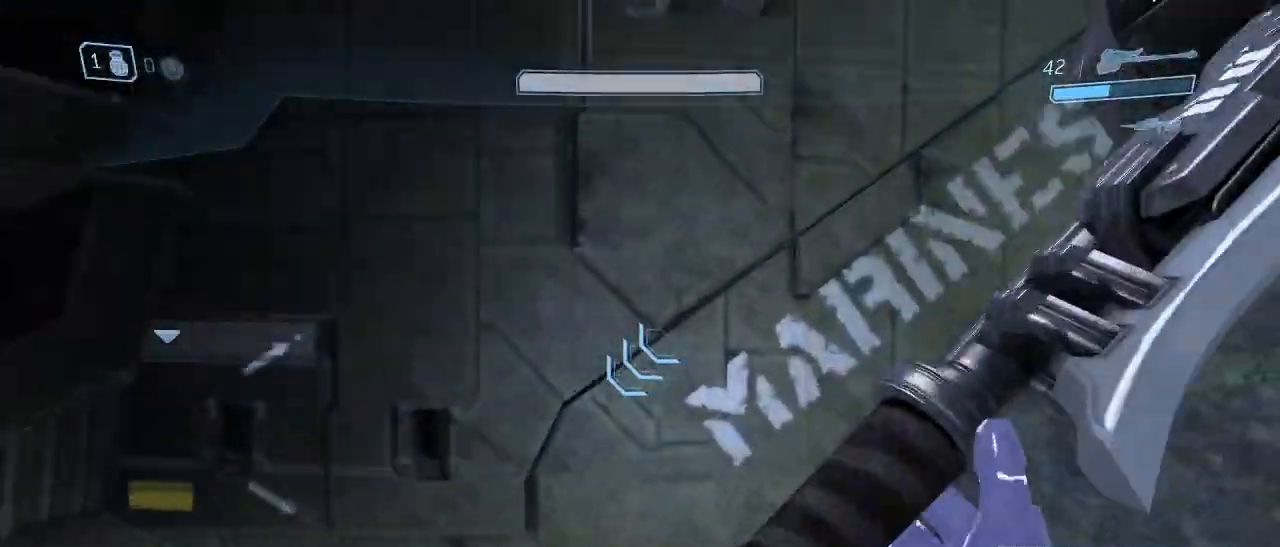
{"keys": ["e", "w"], "mouse": [], "events": [[17, "e", "down"]]}
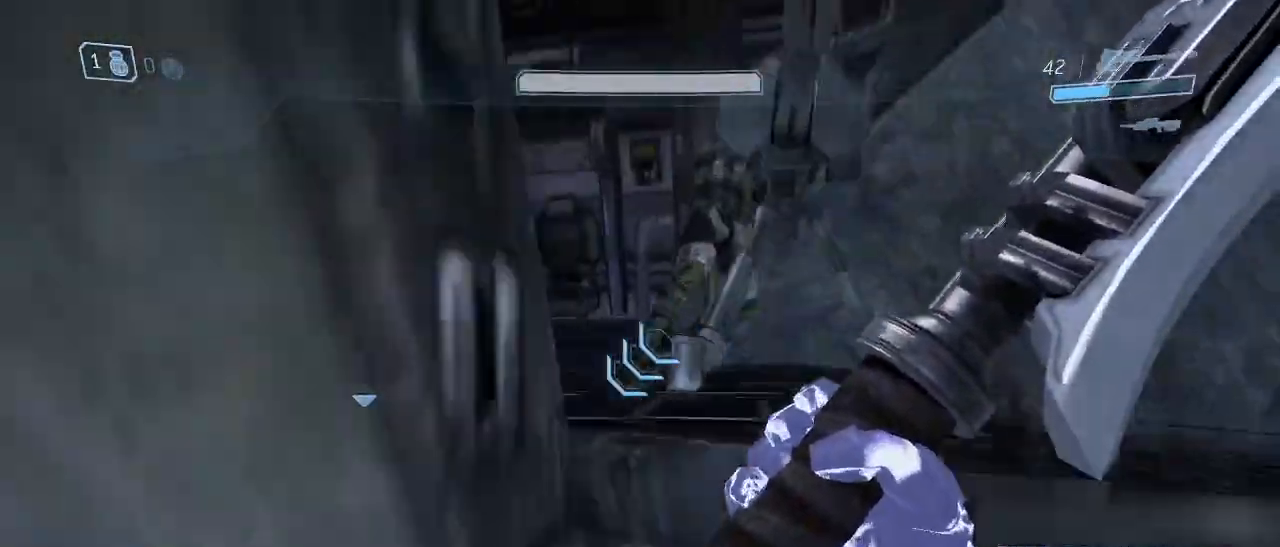
{"keys": ["e", "w"], "mouse": [], "events": []}